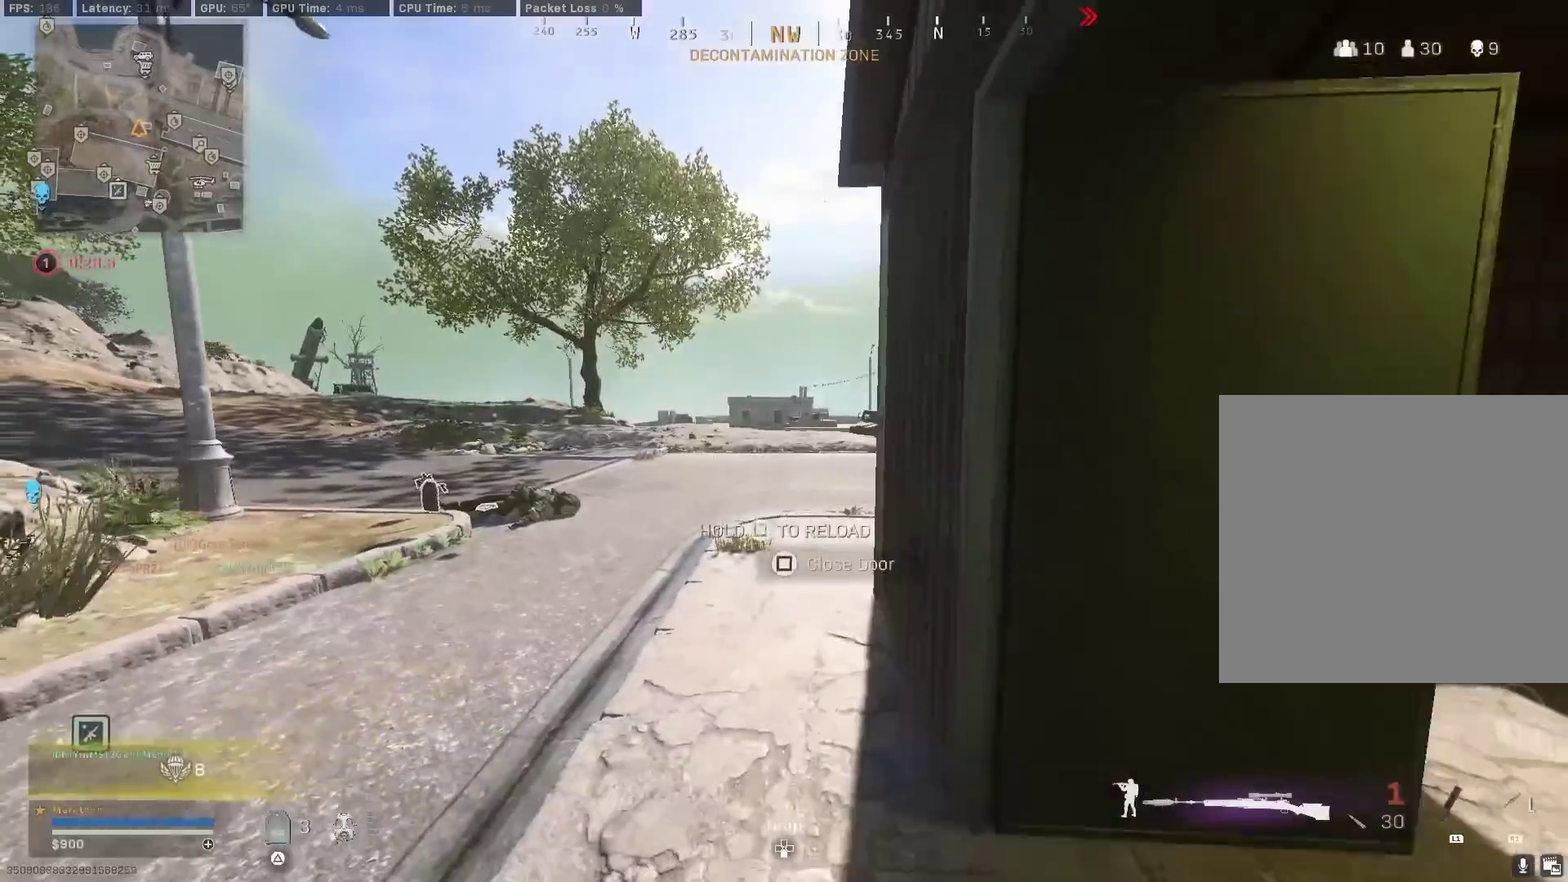
Gameplay with a controller (PlayStation layout); each line is a JSON object with the inputs held at the frame after it (dt_ms = milliseconds from this image to that frame). "events" lists button and stick changes between this image and that frame as [ms after this image, input, new state], when the widget could be followed in between.
{"dt_ms": 400, "buttons": [], "left_stick": "up-left", "right_stick": "center", "events": [[33, "TRIANGLE", "up"], [217, "TRIANGLE", "down"], [267, "left_stick", "up-left"], [300, "TRIANGLE", "up"]]}
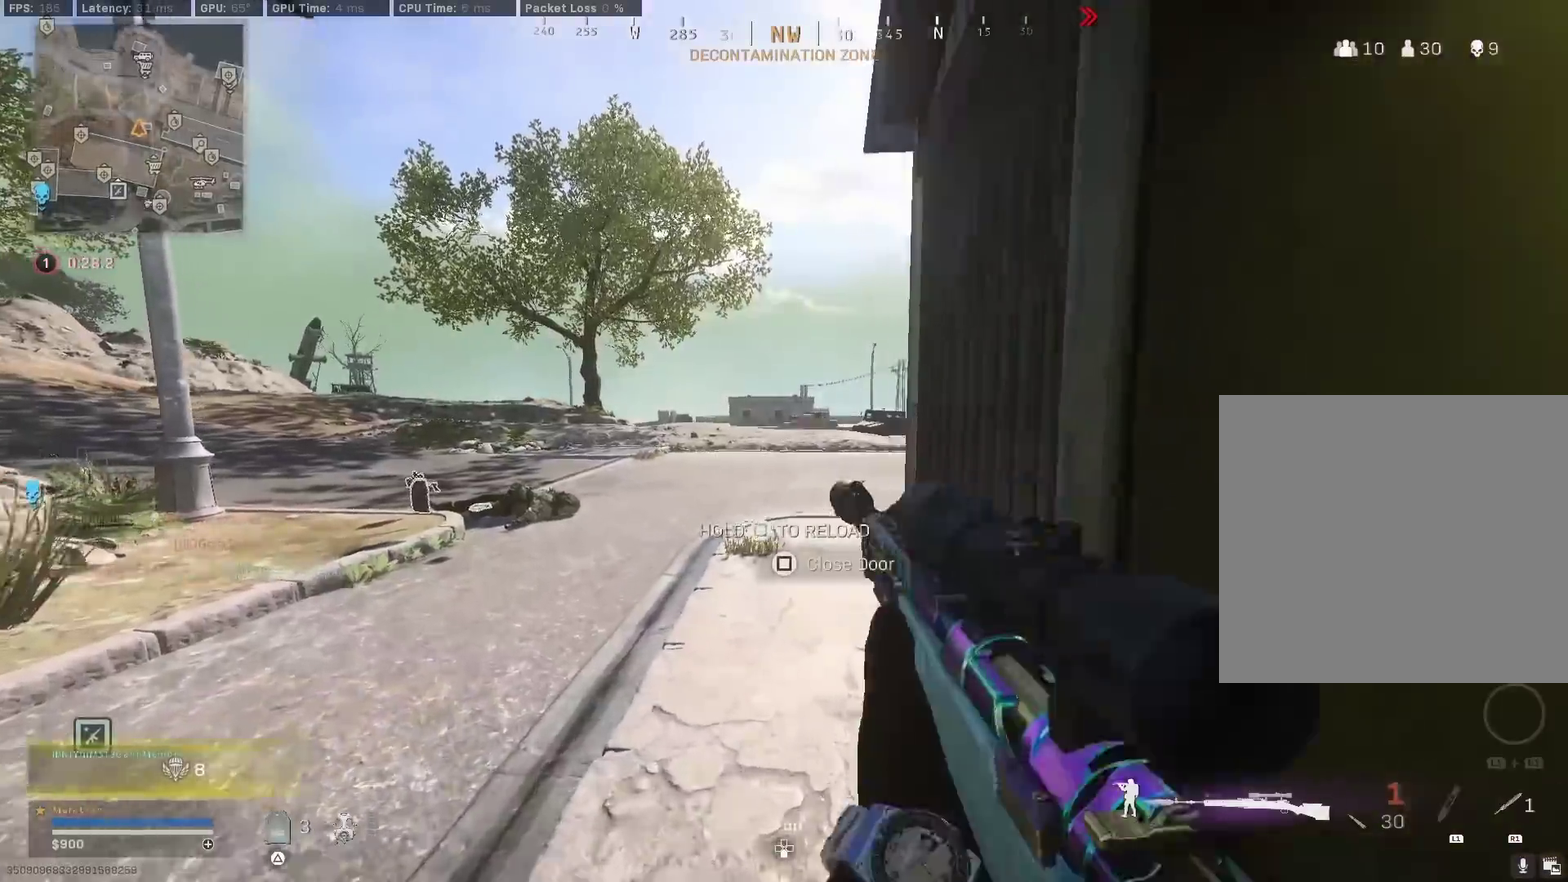
{"dt_ms": 800, "buttons": [], "left_stick": "up-left", "right_stick": "center", "events": [[50, "right_stick", "right"], [83, "R3", "down"], [250, "R3", "up"], [350, "R3", "down"], [350, "left_stick", "left"], [400, "CROSS", "down"], [433, "R3", "up"], [467, "left_stick", "down-left"], [483, "CROSS", "up"], [500, "right_stick", "center"], [567, "TRIANGLE", "down"], [633, "TRIANGLE", "up"], [683, "TRIANGLE", "down"], [767, "TRIANGLE", "up"], [767, "left_stick", "up-left"]]}
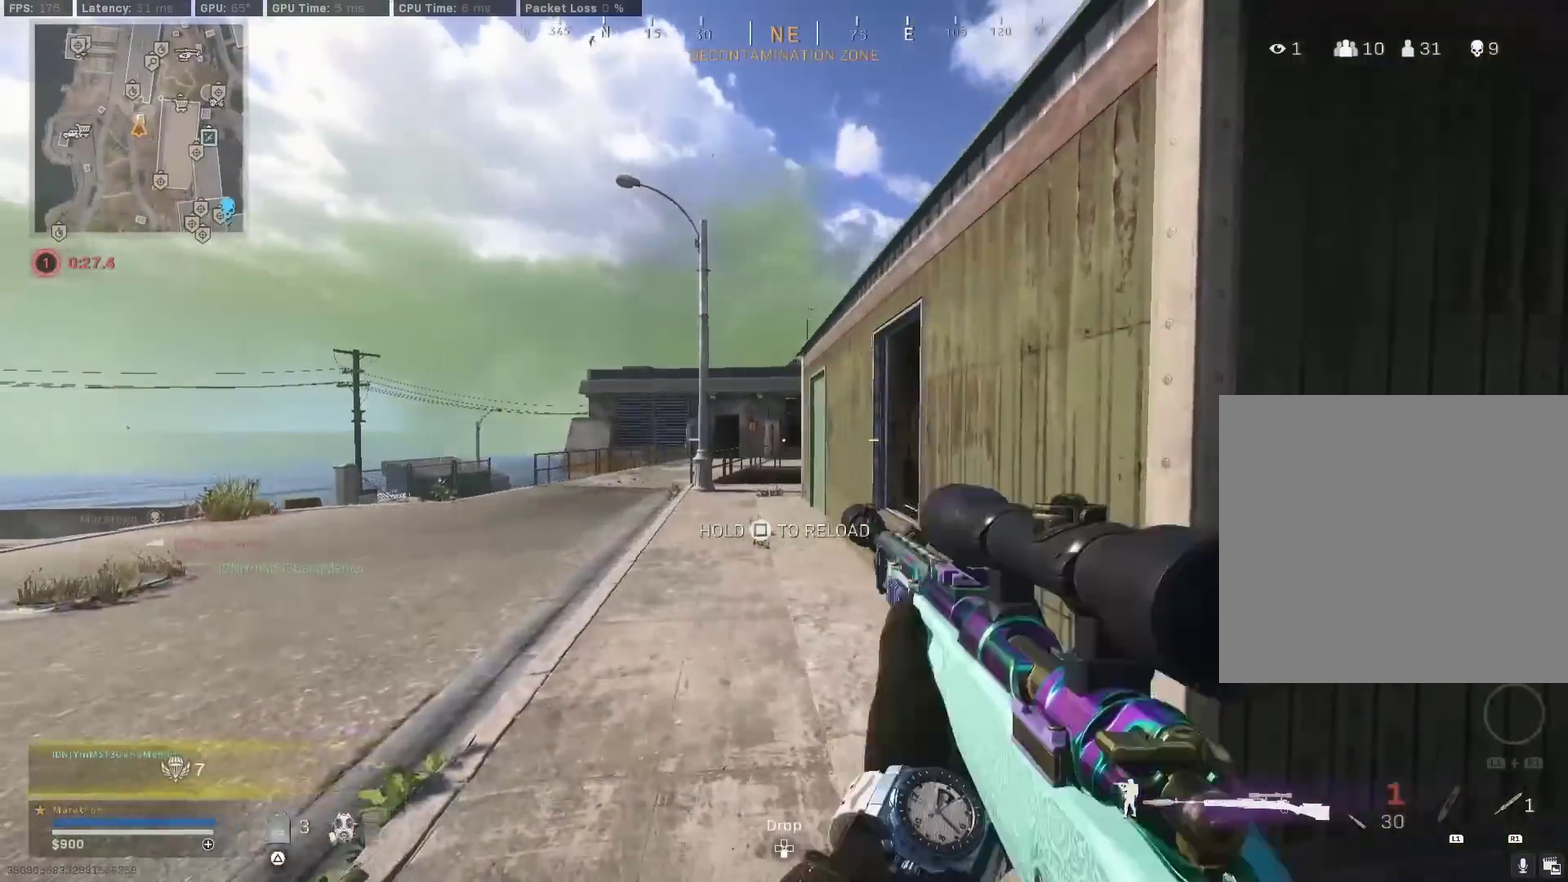
{"dt_ms": 300, "buttons": [], "left_stick": "up", "right_stick": "center", "events": [[50, "TRIANGLE", "down"], [133, "TRIANGLE", "up"], [217, "left_stick", "up"]]}
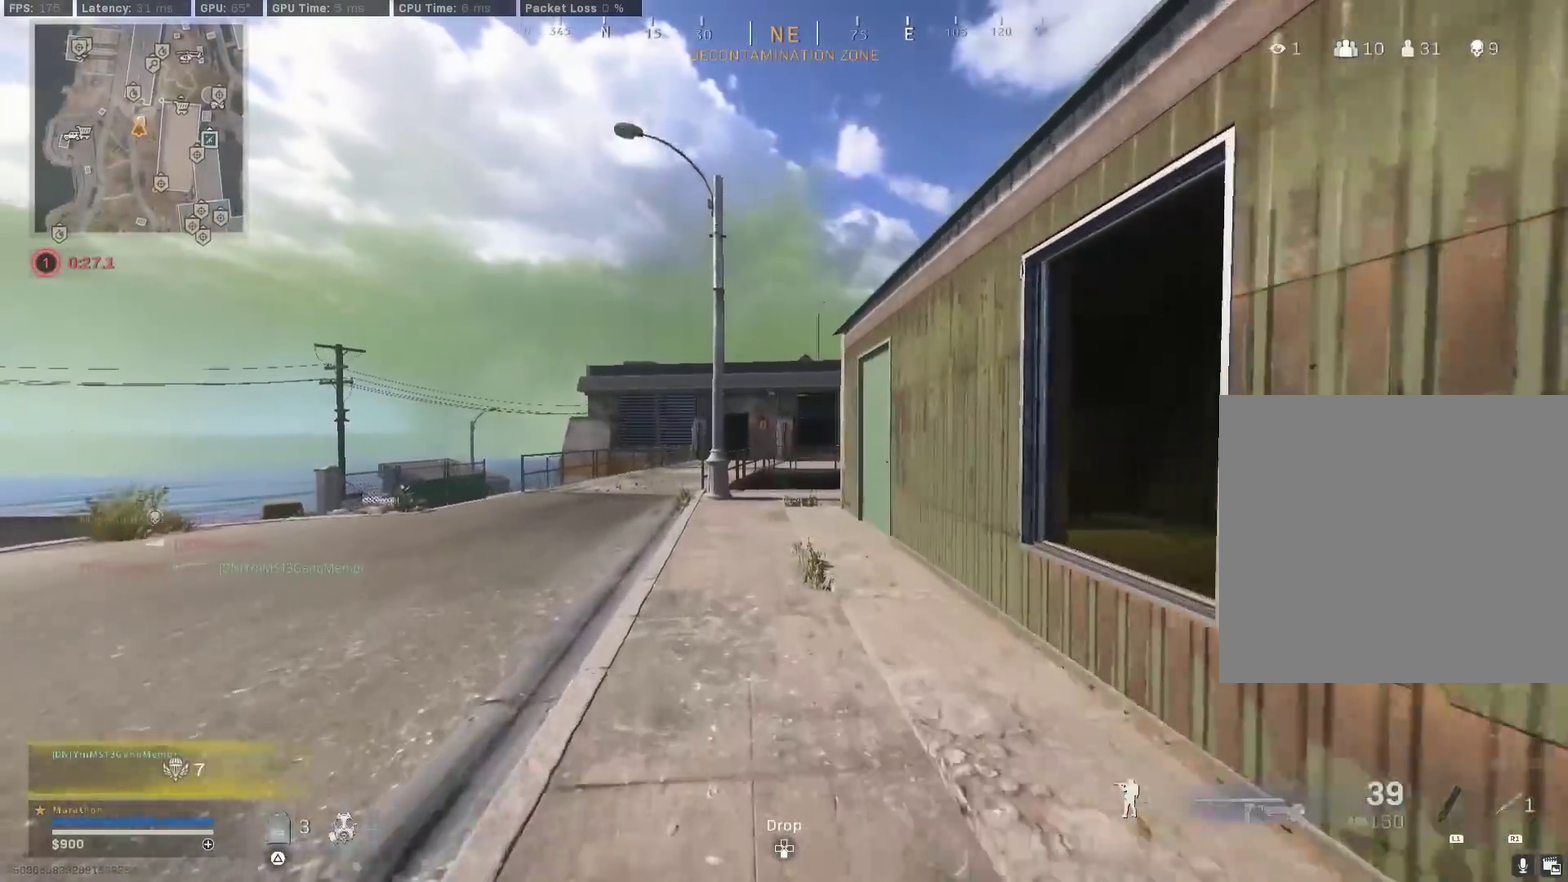
{"dt_ms": 600, "buttons": [], "left_stick": "up-left", "right_stick": "center", "events": [[17, "R3", "down"], [183, "R3", "up"], [233, "R3", "down"], [317, "CROSS", "down"], [350, "R3", "up"], [383, "CROSS", "up"], [400, "left_stick", "up-left"]]}
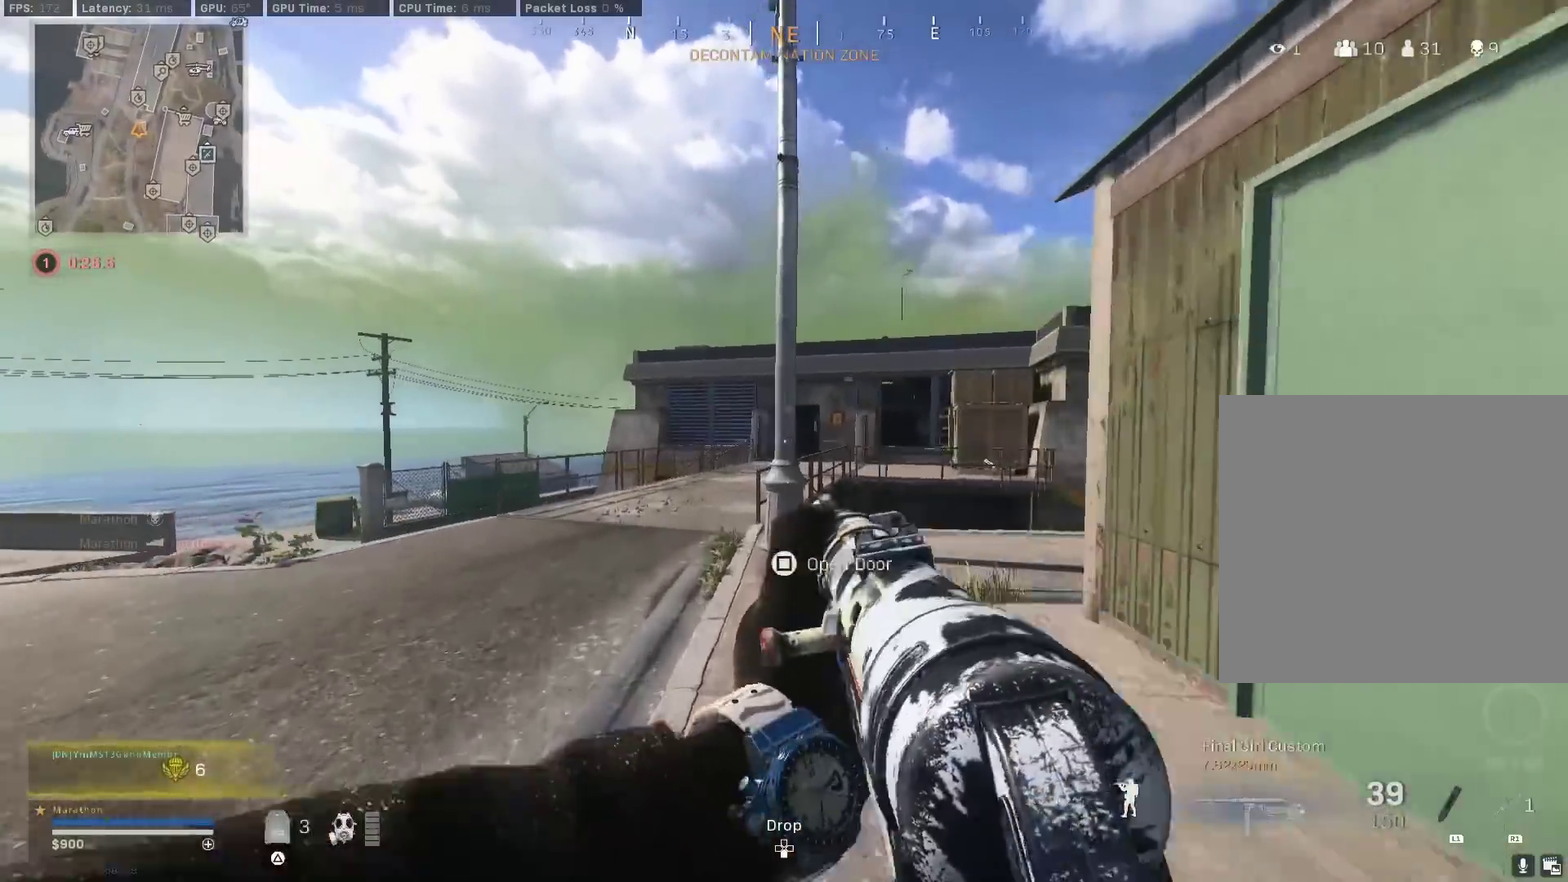
{"dt_ms": 400, "buttons": [], "left_stick": "up-left", "right_stick": "center", "events": [[17, "TRIANGLE", "down"], [117, "TRIANGLE", "up"], [283, "TRIANGLE", "down"], [400, "TRIANGLE", "up"]]}